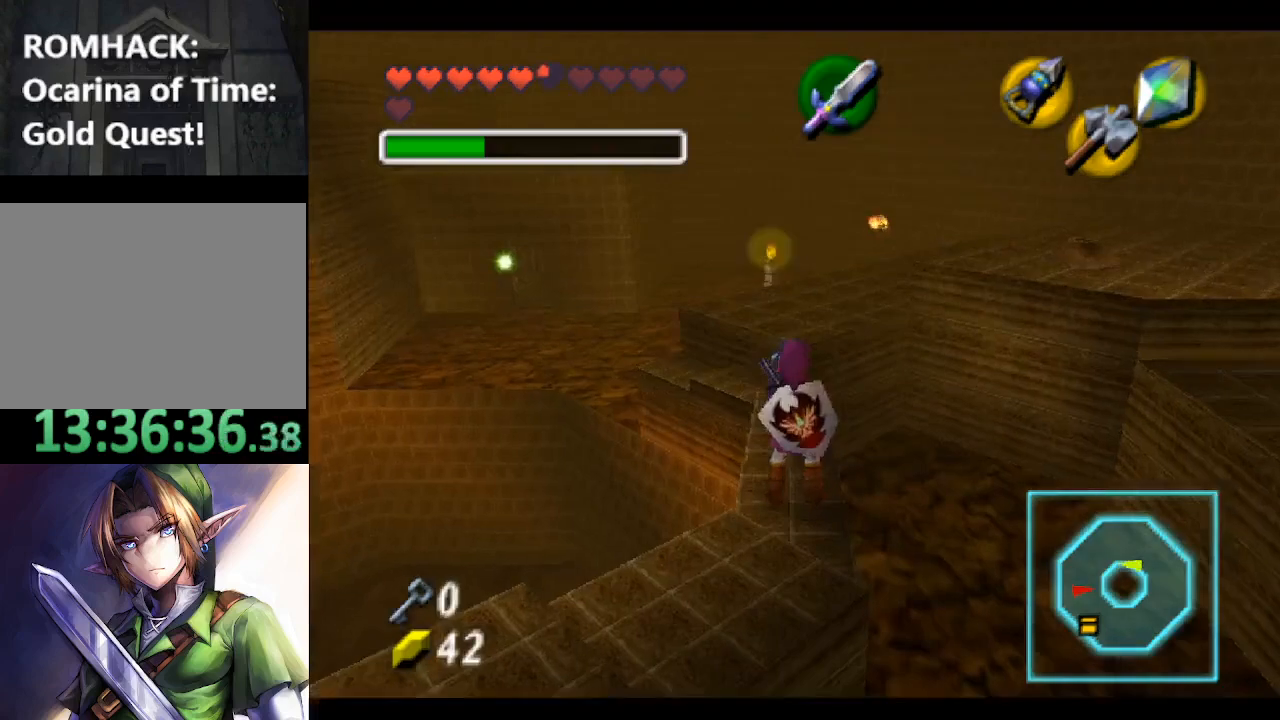
Gameplay with a controller (Nintendo layout); each line is a JSON object with the inputs held at the frame after it. "events" lists button and stick changes between this image and that frame as [ms after this image, input, new state], when the widget could be followed in between. Not read: L3 R3.
{"buttons": [], "left_stick": "up", "right_stick": "center", "events": [[33, "left_stick", "up"]]}
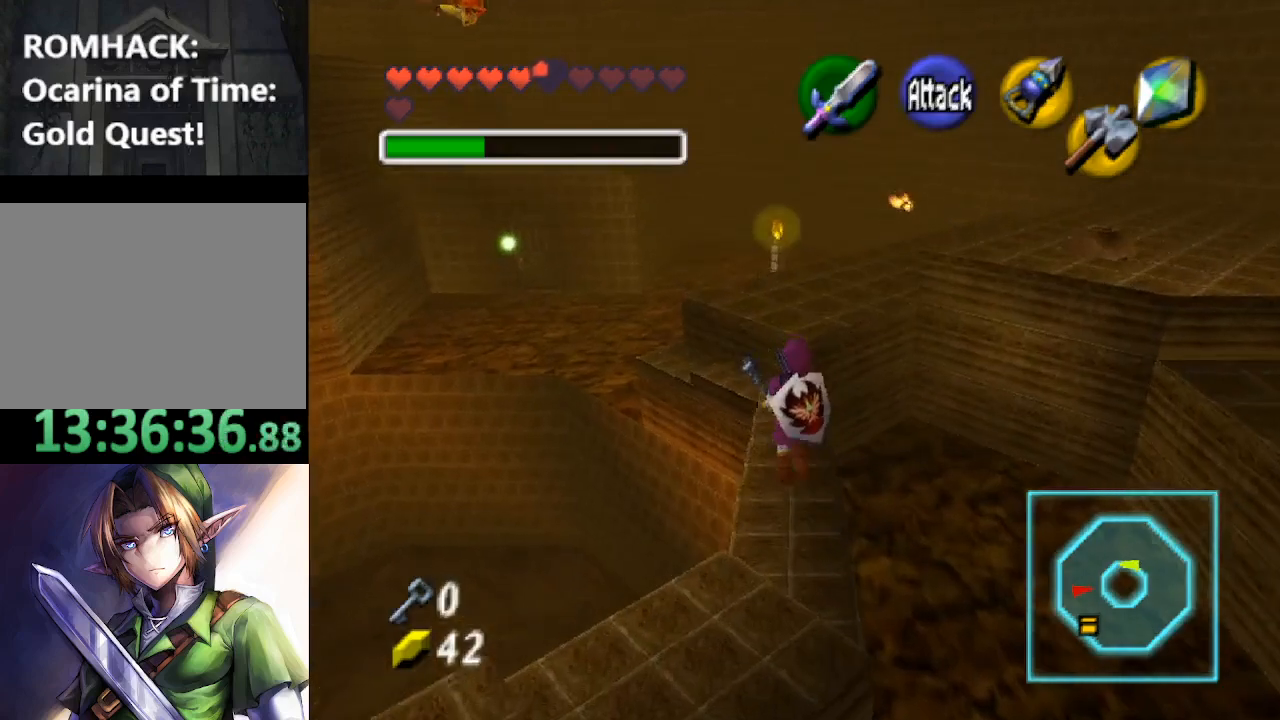
{"buttons": [], "left_stick": "up", "right_stick": "center", "events": []}
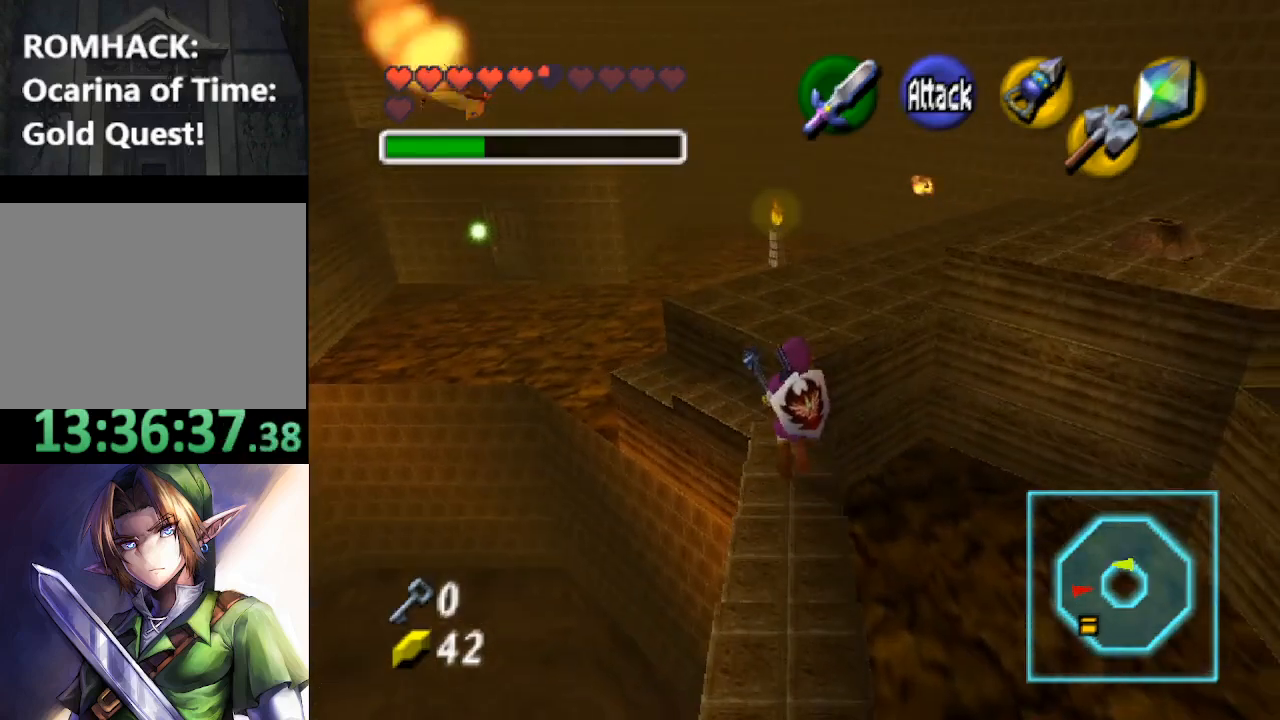
{"buttons": [], "left_stick": "up", "right_stick": "center", "events": []}
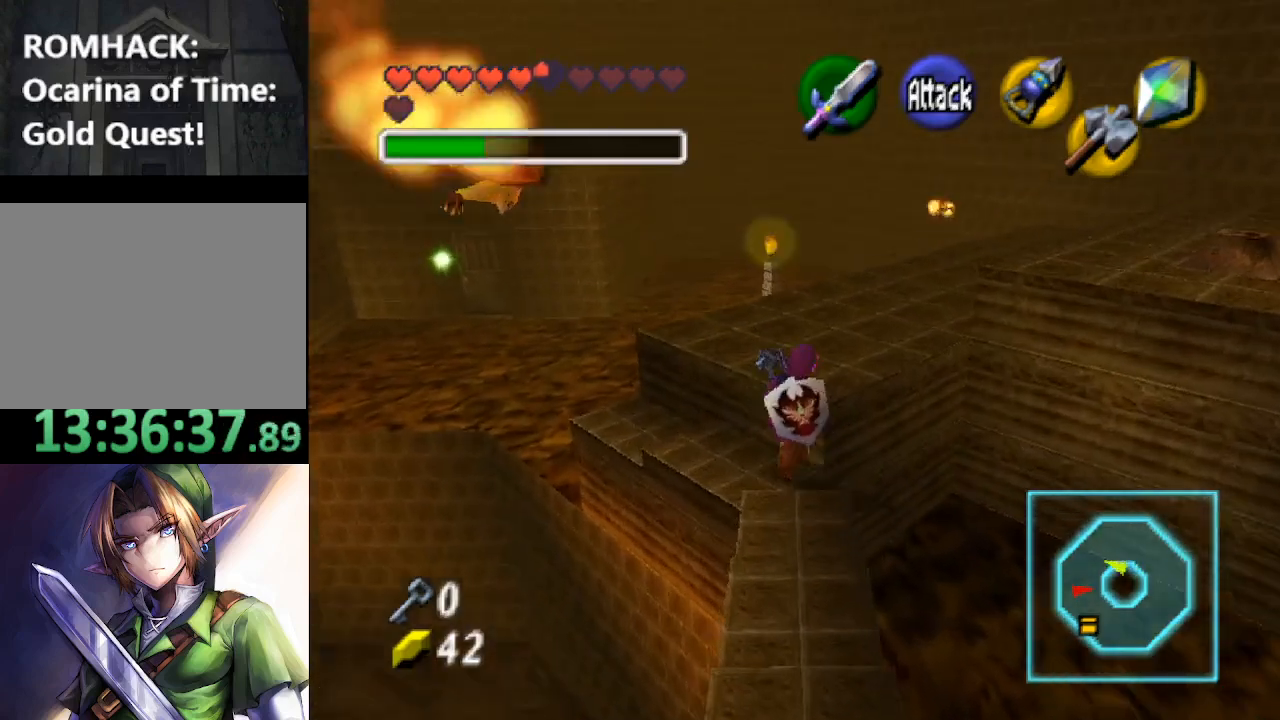
{"buttons": [], "left_stick": "center", "right_stick": "center", "events": [[333, "left_stick", "center"]]}
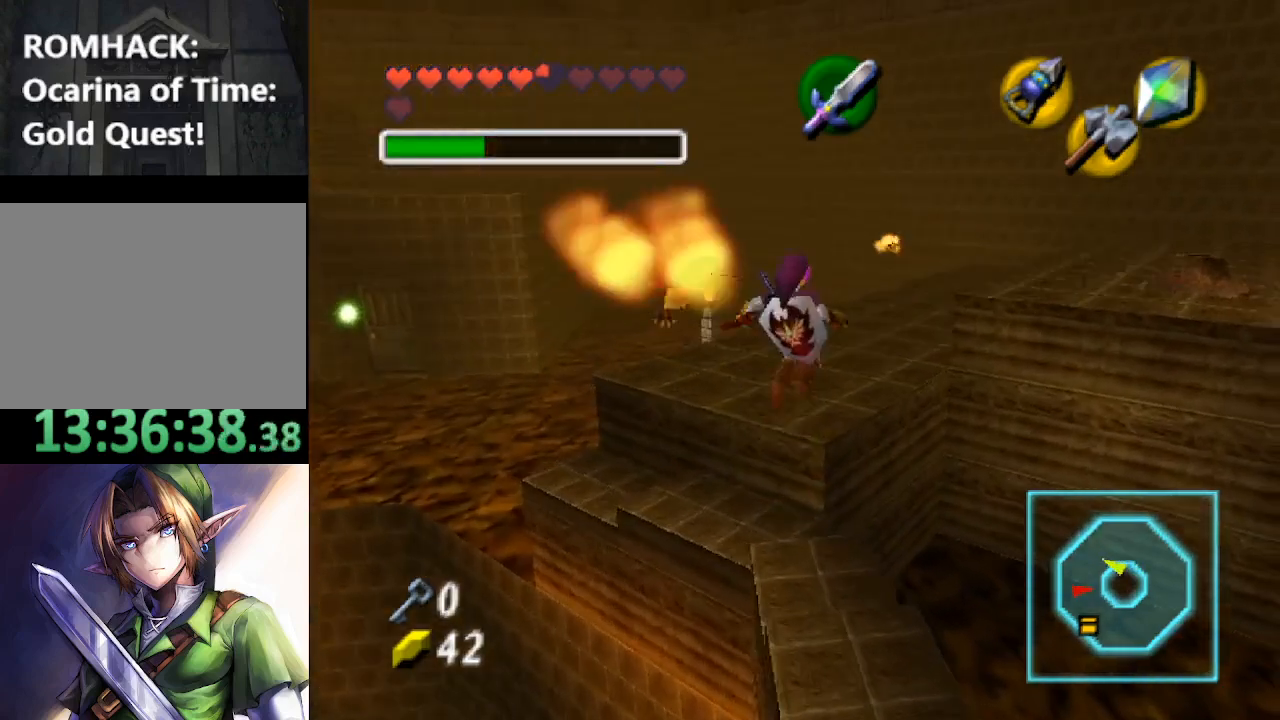
{"buttons": ["Y"], "left_stick": "right", "right_stick": "center", "events": [[200, "left_stick", "up"], [367, "left_stick", "left"], [400, "Y", "down"], [467, "Y", "up"], [500, "Y", "down"], [500, "left_stick", "right"]]}
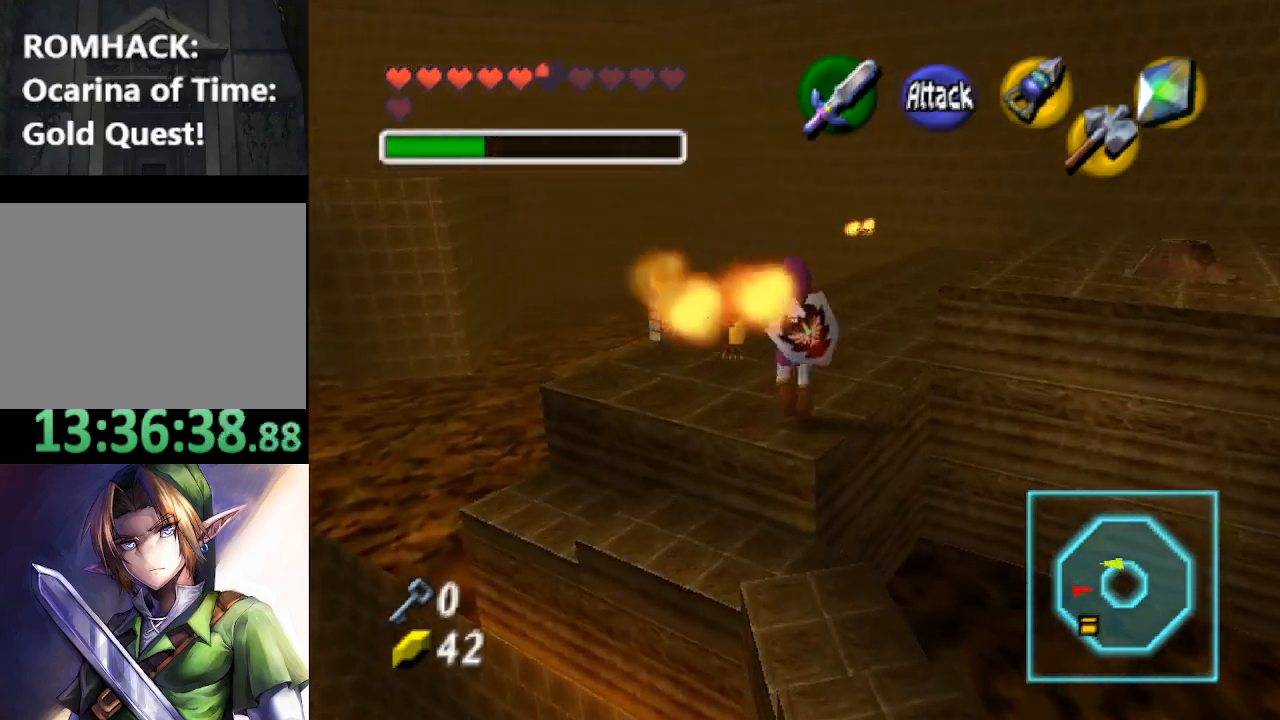
{"buttons": ["Y"], "left_stick": "down-left", "right_stick": "center", "events": [[33, "left_stick", "up-right"], [67, "Y", "up"], [133, "Y", "down"], [167, "Y", "up"], [167, "left_stick", "up-left"], [233, "left_stick", "down-left"], [333, "left_stick", "down-right"], [400, "left_stick", "up-right"], [500, "Y", "down"], [500, "left_stick", "down-left"]]}
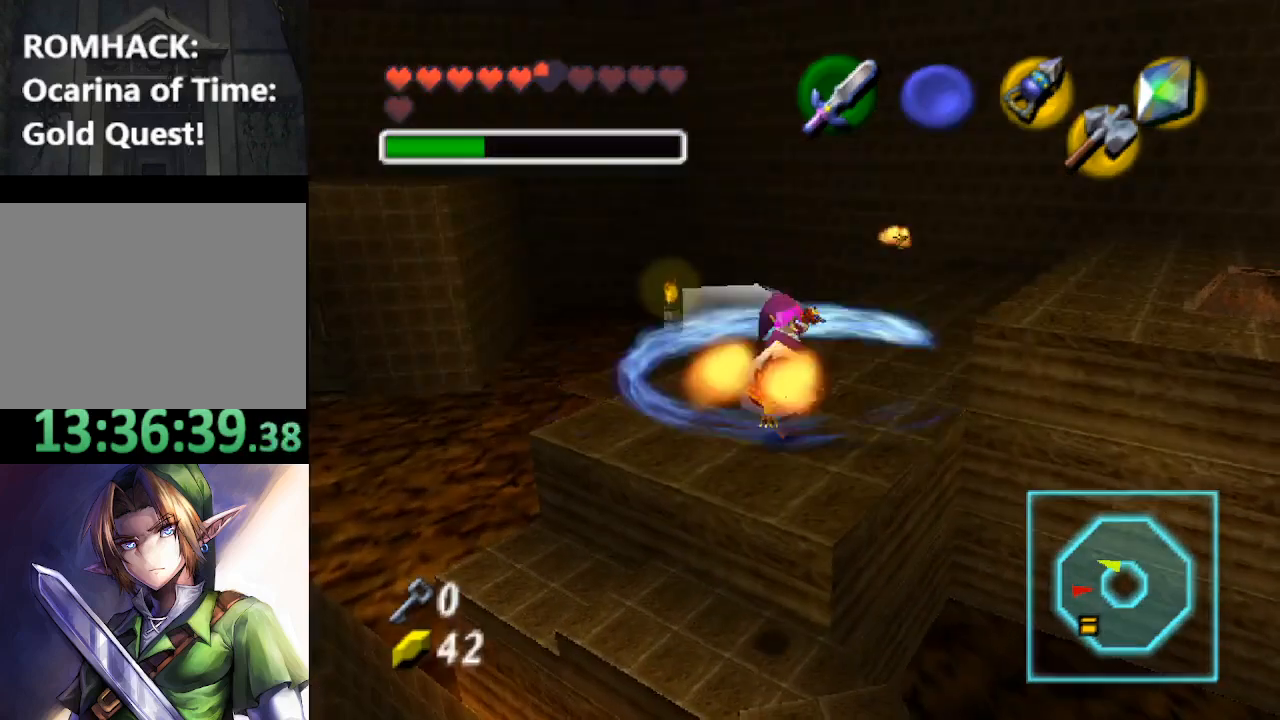
{"buttons": [], "left_stick": "center", "right_stick": "center", "events": [[67, "Y", "up"], [133, "Y", "down"], [167, "Y", "up"], [167, "left_stick", "right"], [333, "left_stick", "center"]]}
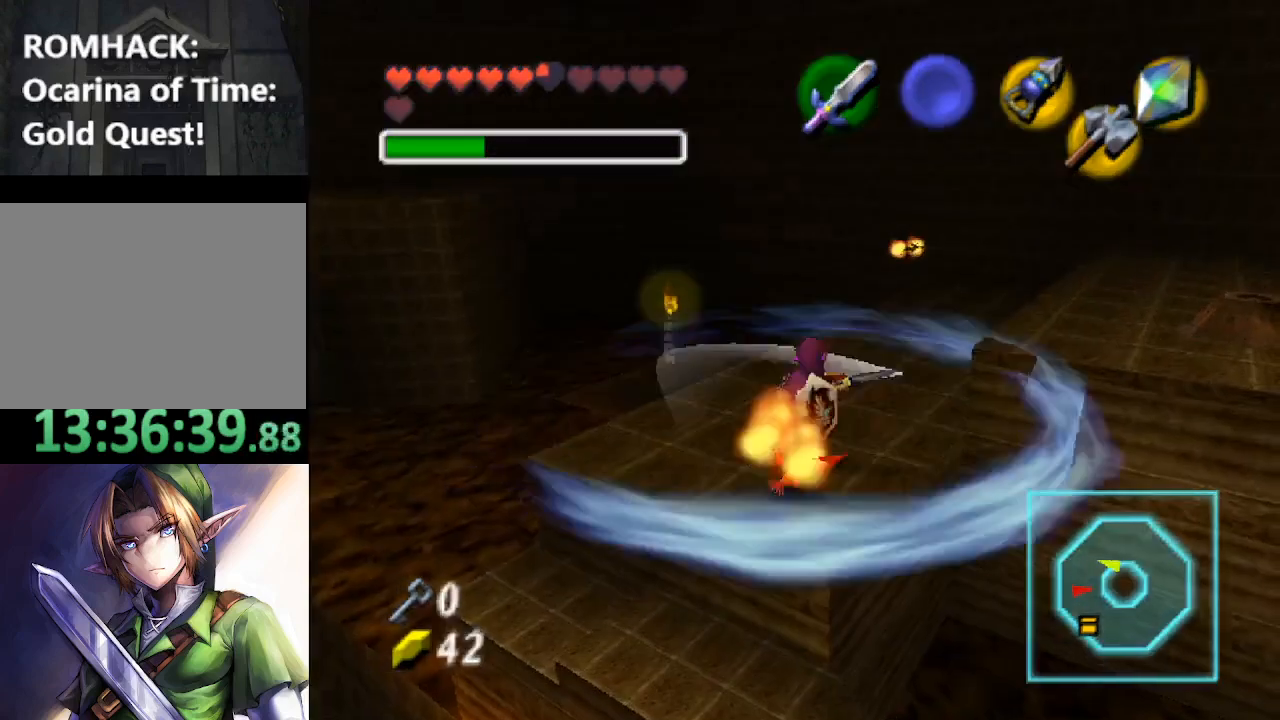
{"buttons": [], "left_stick": "up-right", "right_stick": "center", "events": [[133, "left_stick", "up-right"]]}
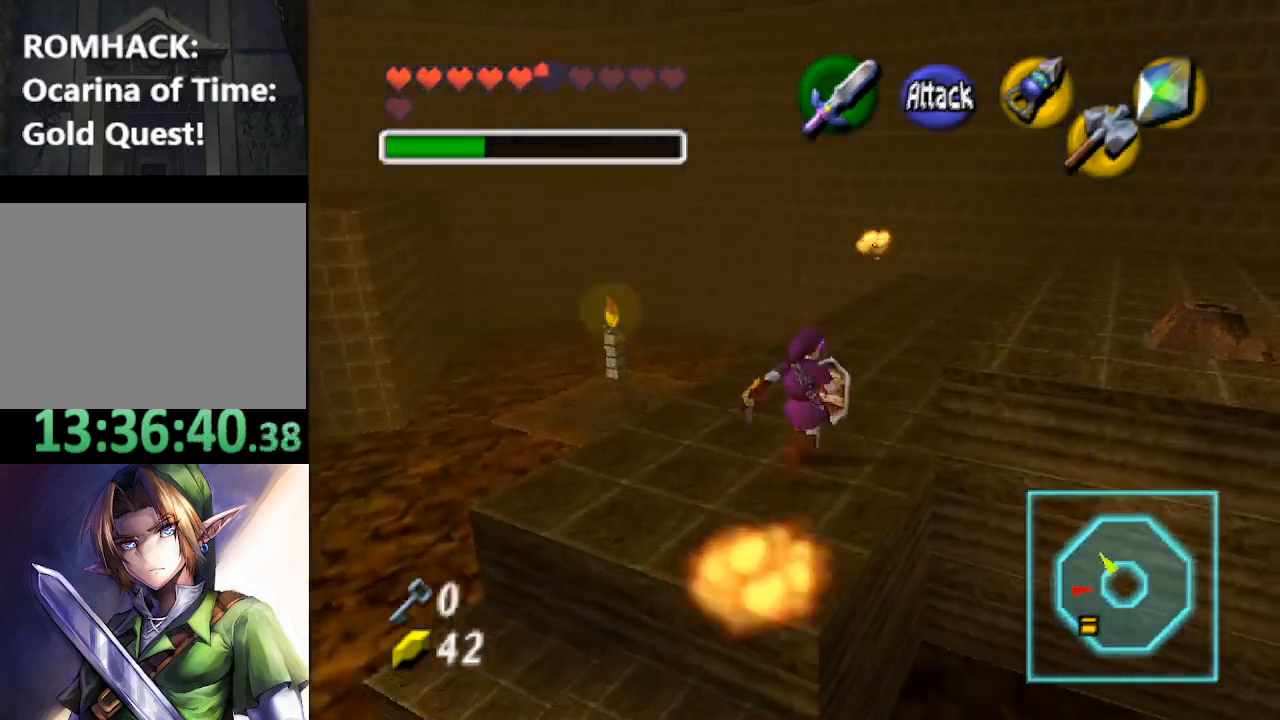
{"buttons": [], "left_stick": "up", "right_stick": "center", "events": [[333, "left_stick", "up"]]}
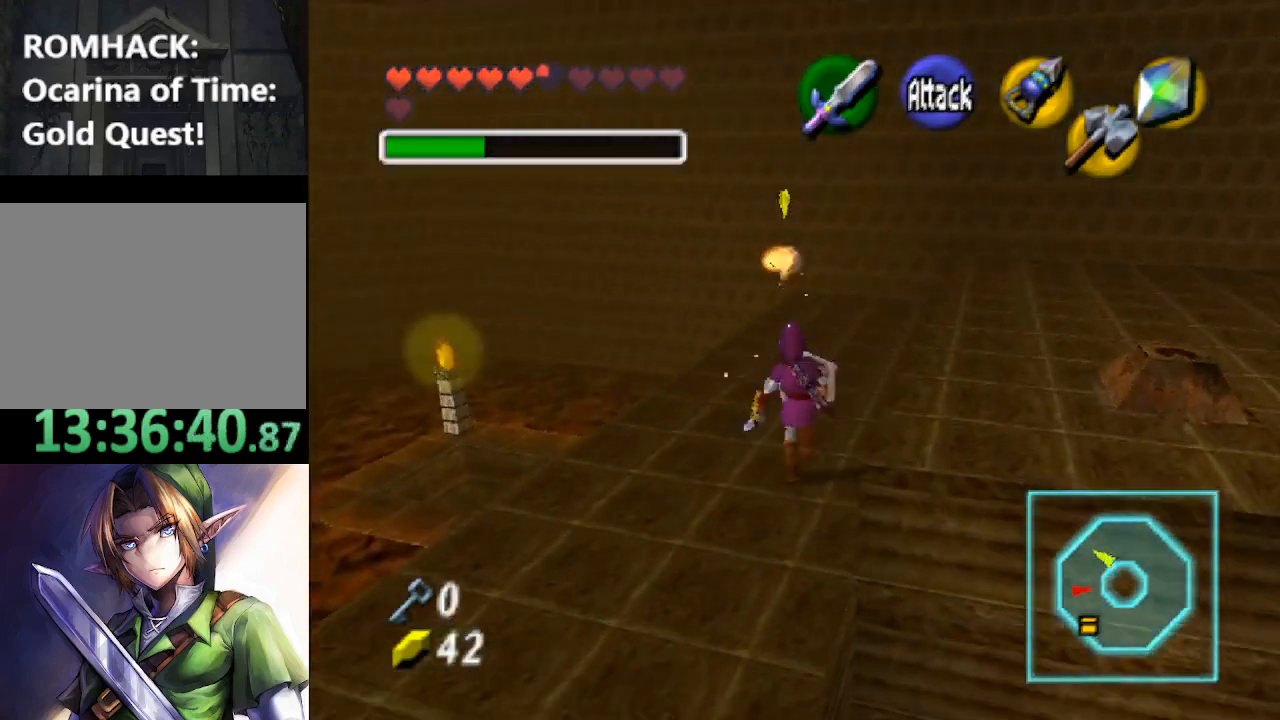
{"buttons": [], "left_stick": "up", "right_stick": "center", "events": [[67, "Y", "down"], [167, "Y", "up"], [267, "Y", "down"], [333, "Y", "up"], [433, "Y", "down"], [500, "Y", "up"]]}
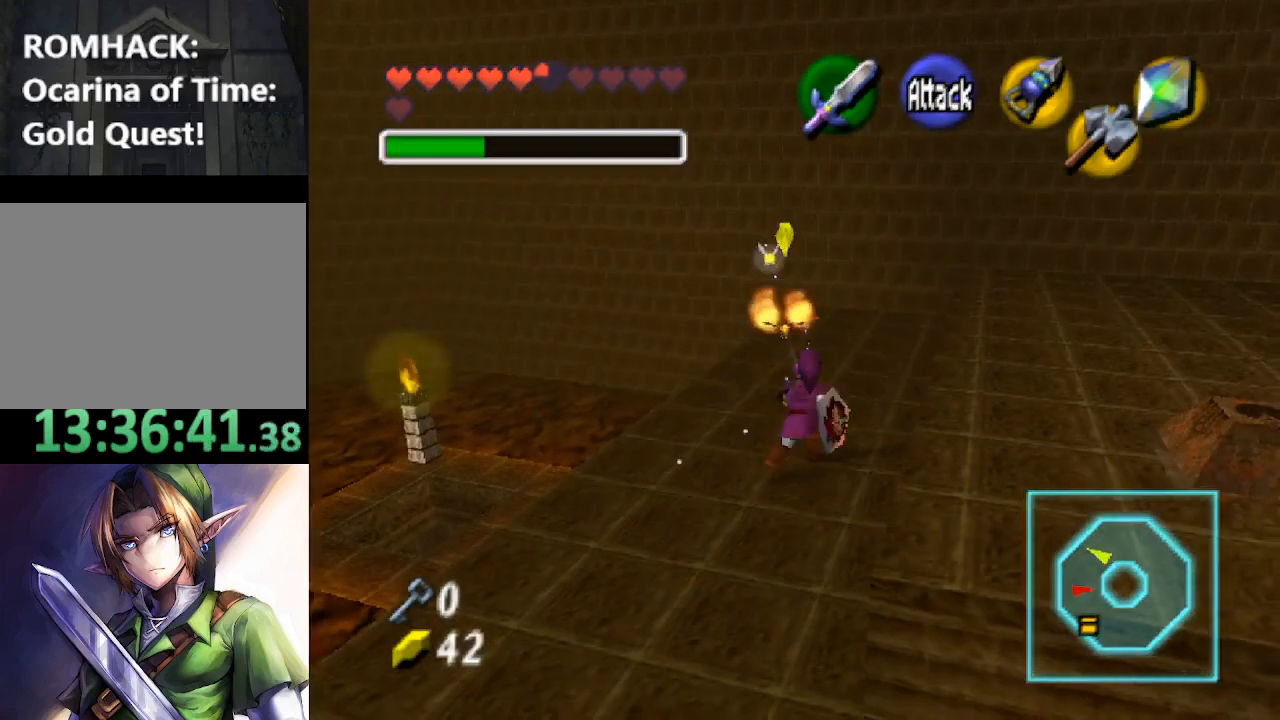
{"buttons": [], "left_stick": "center", "right_stick": "center", "events": [[100, "Y", "down"], [167, "Y", "up"], [267, "Y", "down"], [367, "Y", "up"], [467, "left_stick", "center"]]}
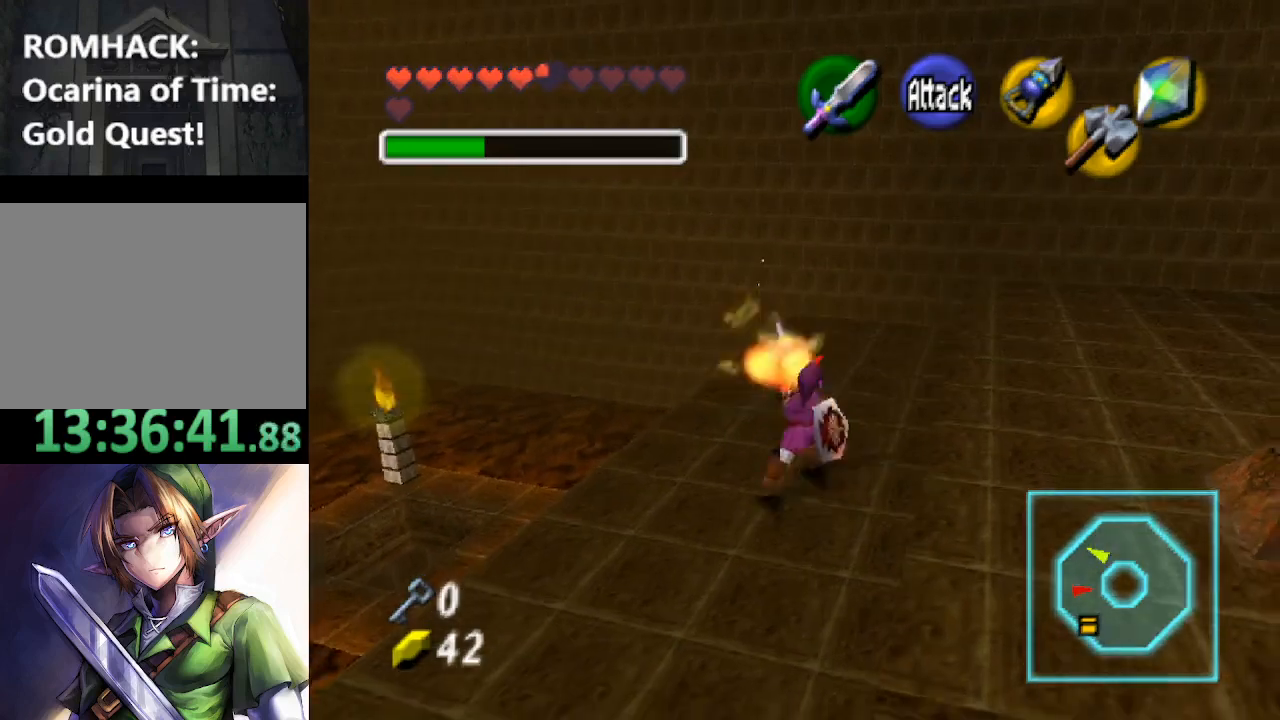
{"buttons": ["L2"], "left_stick": "center", "right_stick": "center", "events": [[200, "left_stick", "down-right"], [367, "L2", "down"], [367, "left_stick", "center"]]}
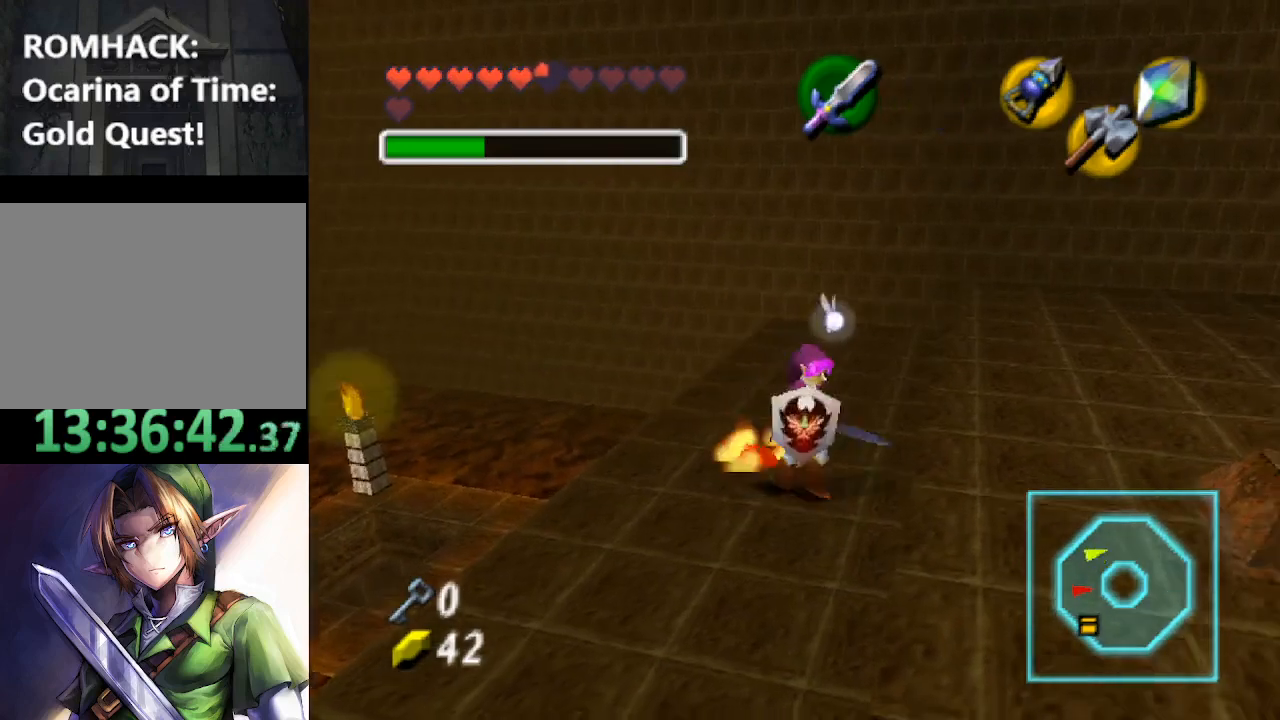
{"buttons": [], "left_stick": "up", "right_stick": "center", "events": [[33, "L2", "up"], [167, "left_stick", "up"]]}
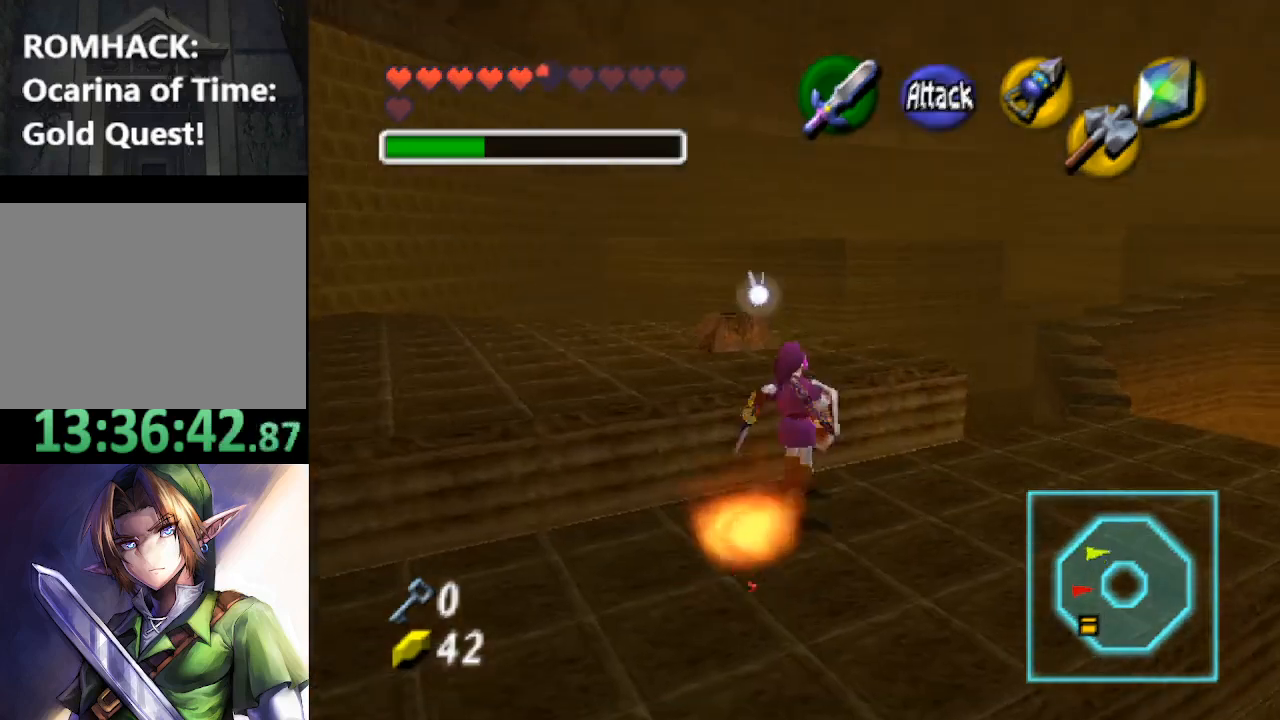
{"buttons": [], "left_stick": "up", "right_stick": "center", "events": []}
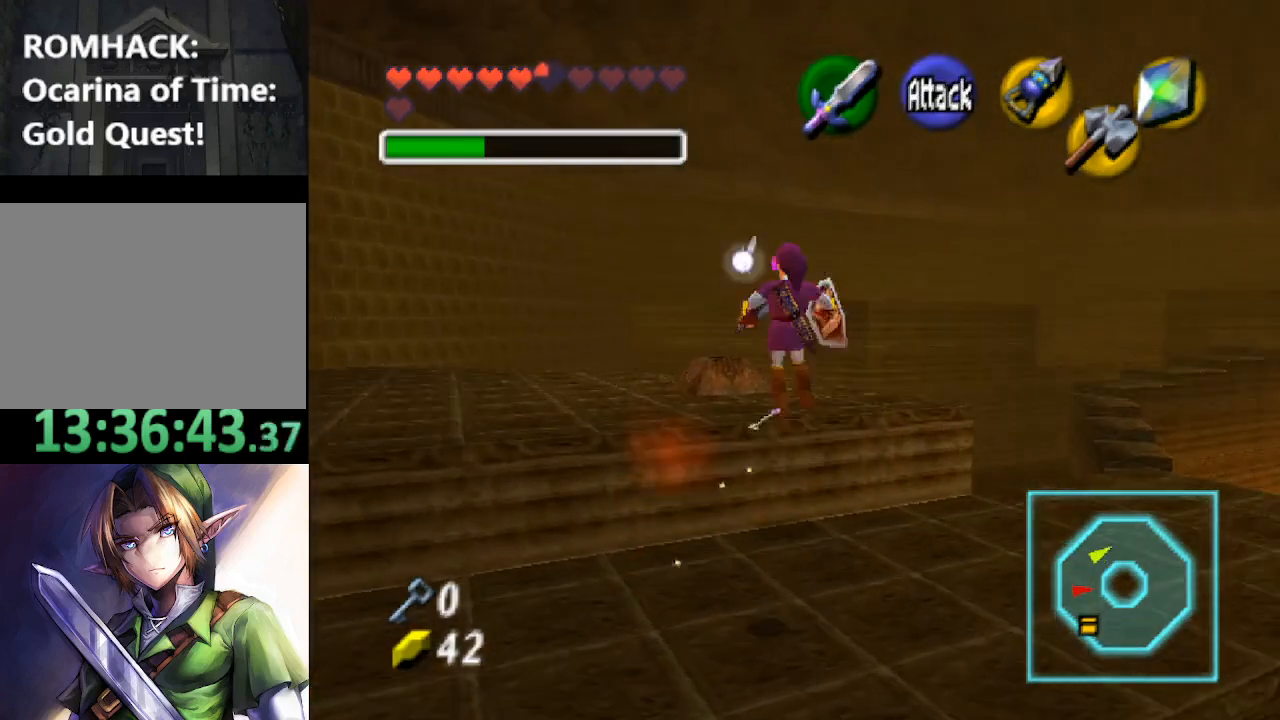
{"buttons": ["R2"], "left_stick": "center", "right_stick": "center", "events": [[433, "left_stick", "center"], [467, "R2", "down"]]}
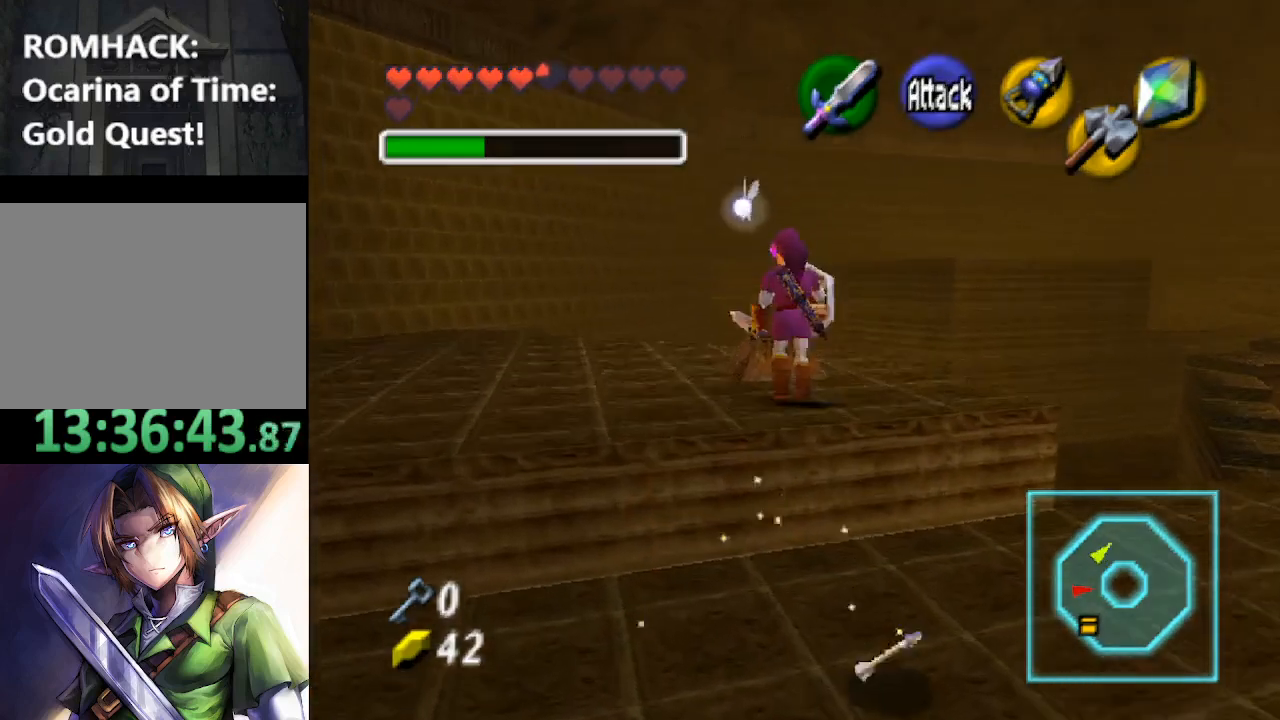
{"buttons": [], "left_stick": "center", "right_stick": "center", "events": [[67, "R2", "up"], [133, "R2", "down"], [267, "R2", "up"], [300, "R2", "down"], [433, "R2", "up"]]}
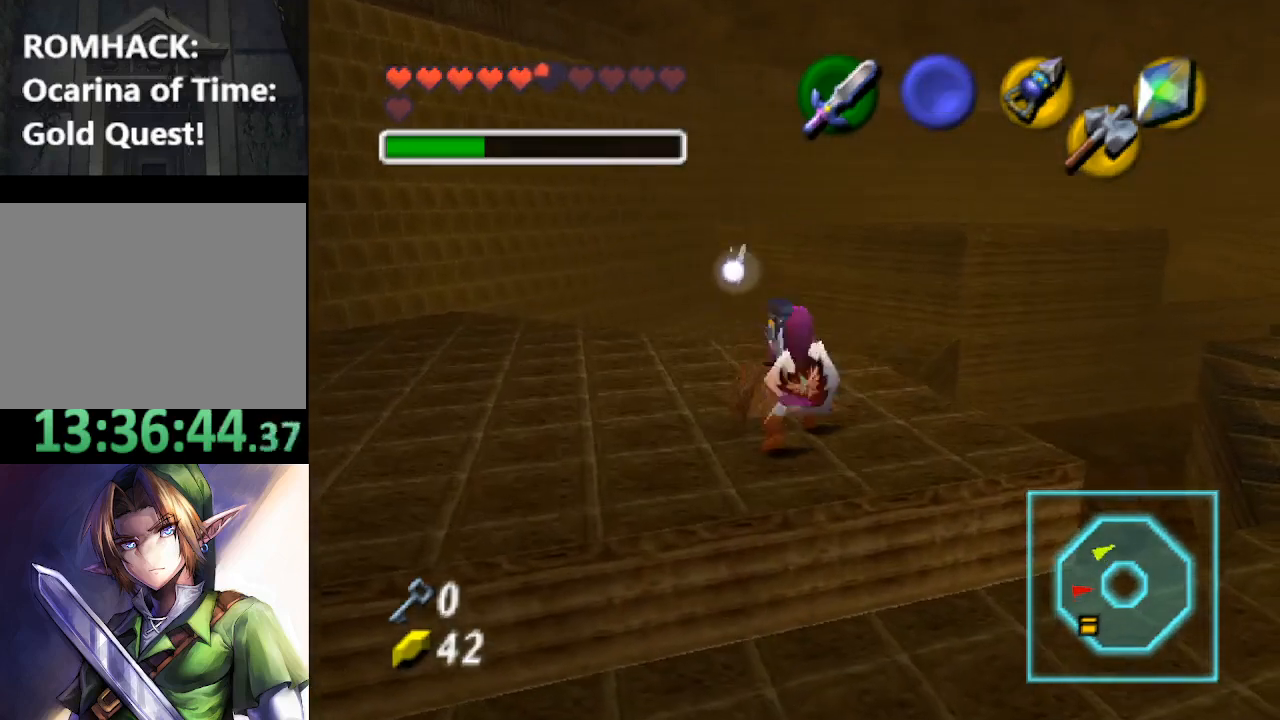
{"buttons": [], "left_stick": "down", "right_stick": "center", "events": [[267, "left_stick", "down"]]}
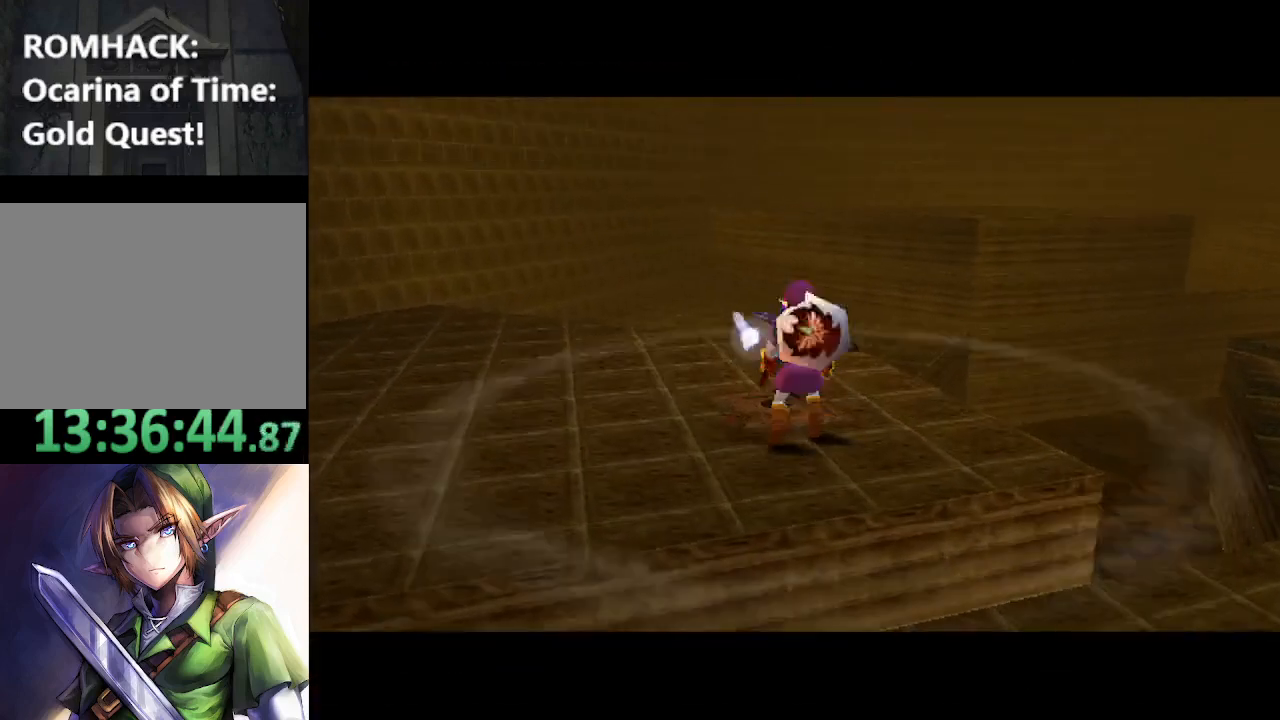
{"buttons": [], "left_stick": "down-right", "right_stick": "center", "events": [[233, "left_stick", "down-right"]]}
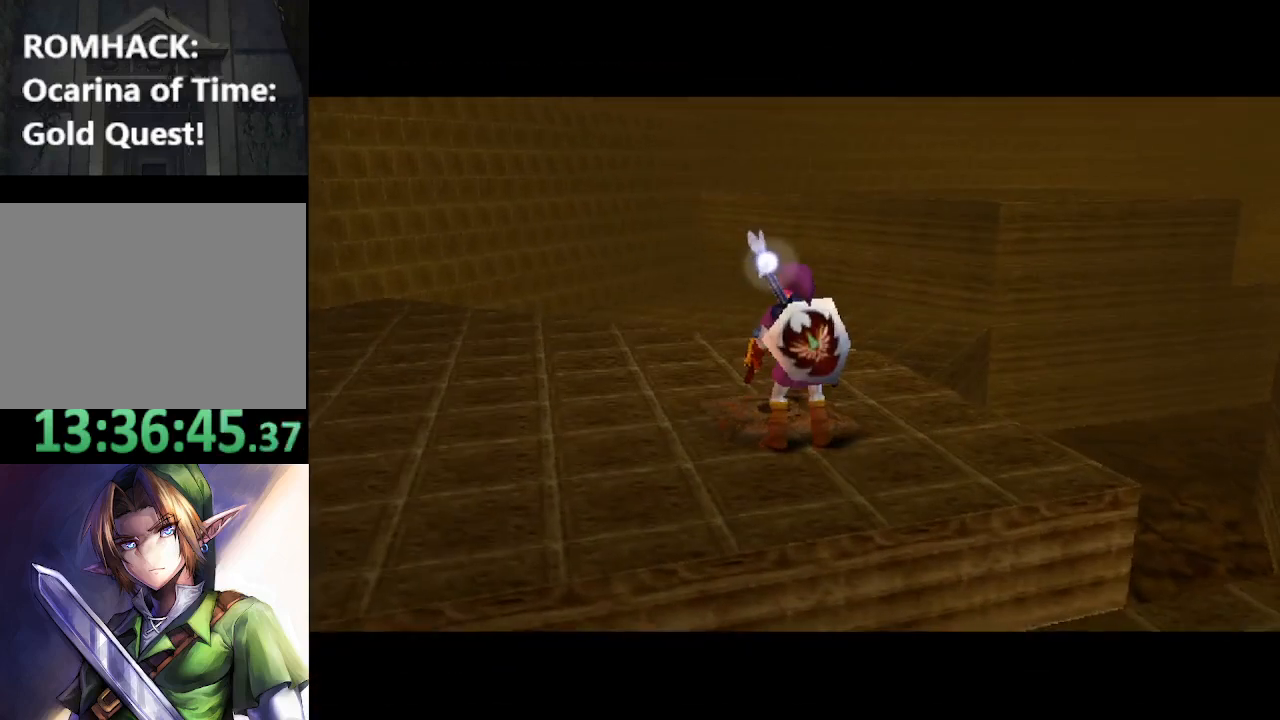
{"buttons": [], "left_stick": "center", "right_stick": "center", "events": [[500, "left_stick", "center"]]}
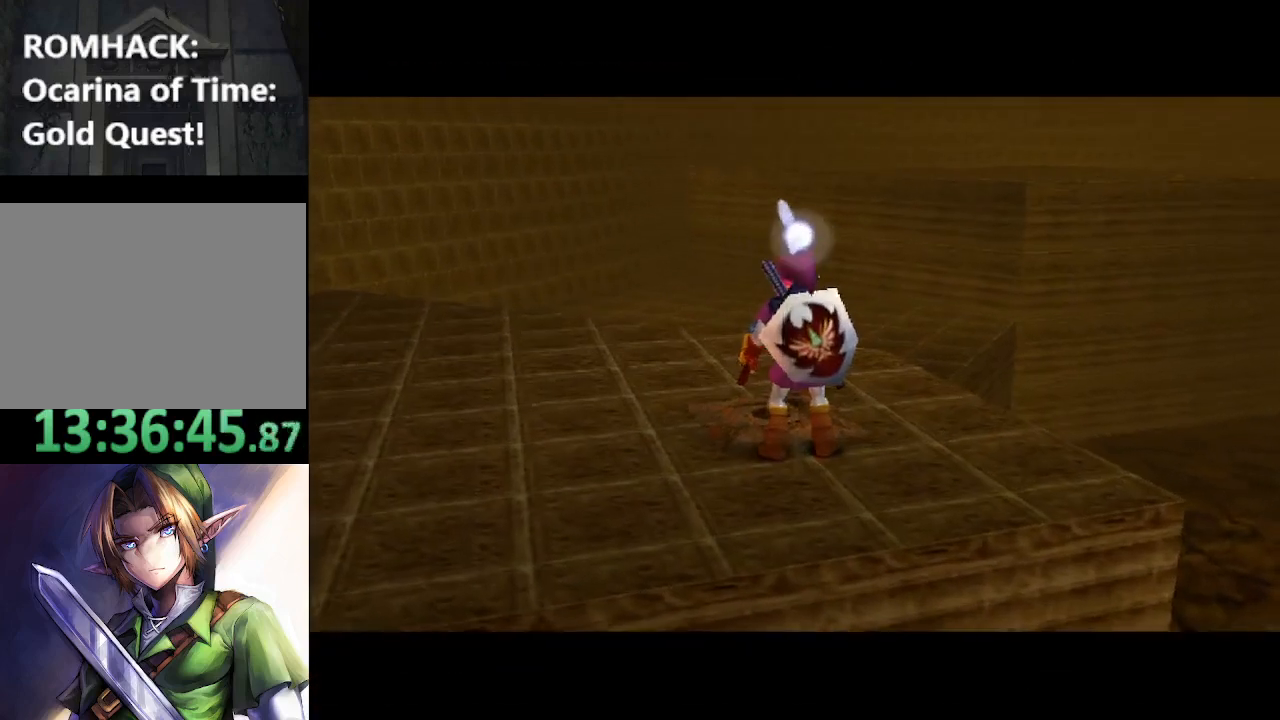
{"buttons": [], "left_stick": "center", "right_stick": "center", "events": []}
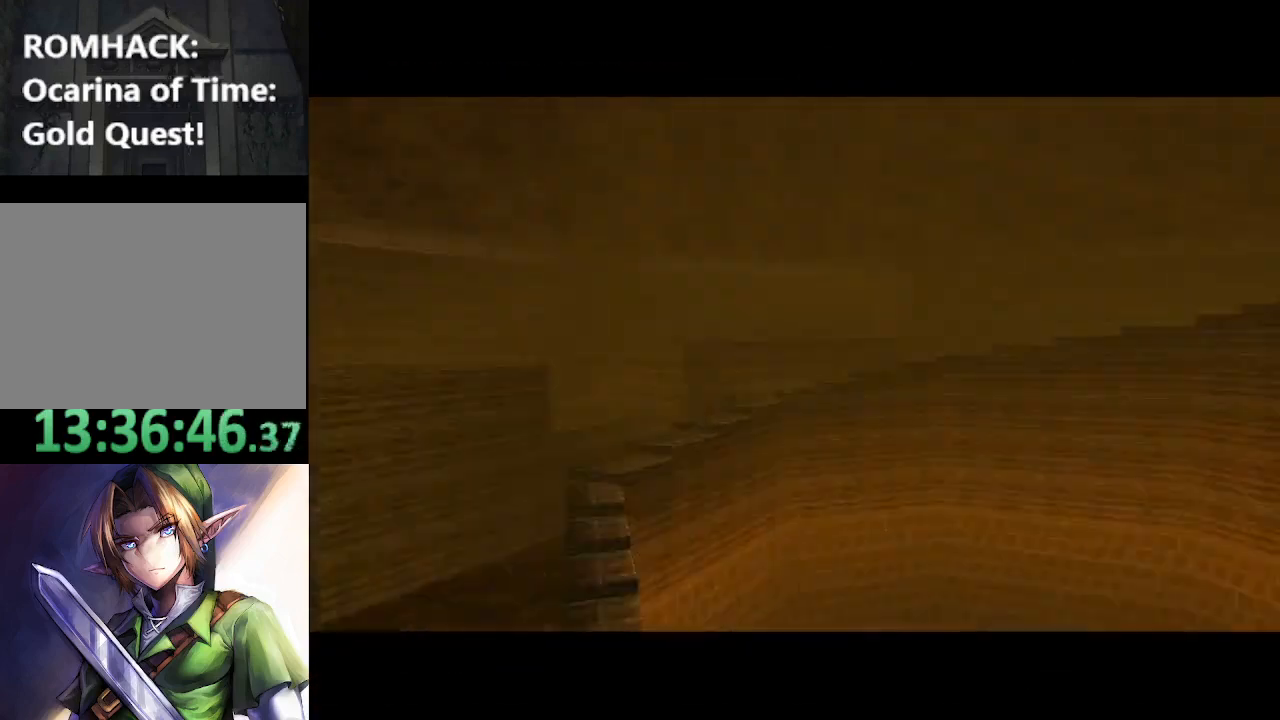
{"buttons": [], "left_stick": "center", "right_stick": "center", "events": [[133, "left_stick", "right"], [233, "left_stick", "center"]]}
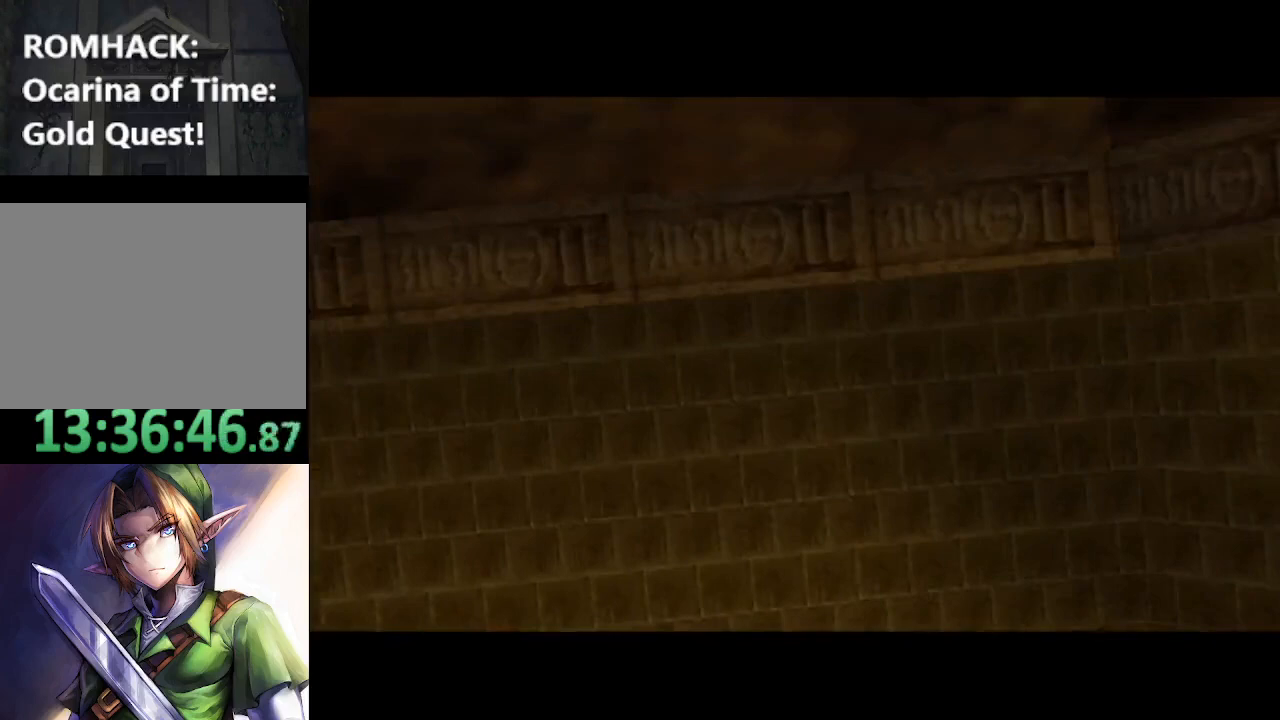
{"buttons": [], "left_stick": "center", "right_stick": "center", "events": []}
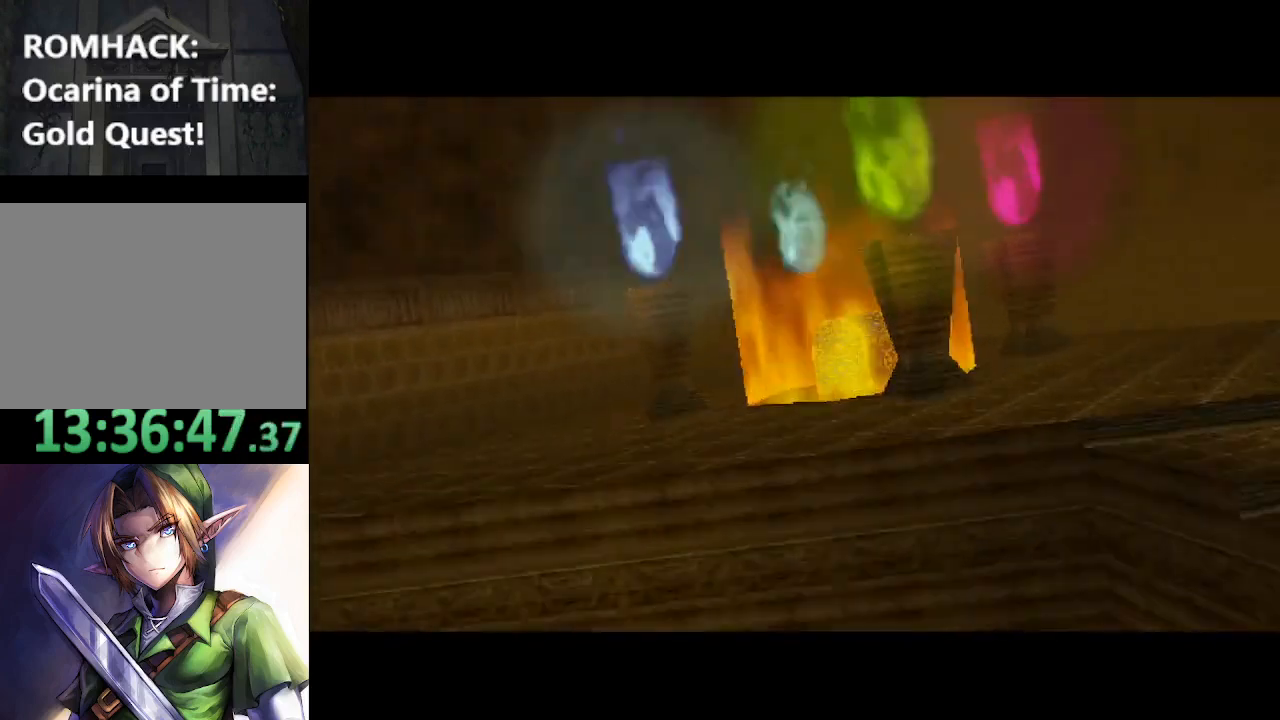
{"buttons": [], "left_stick": "center", "right_stick": "center", "events": []}
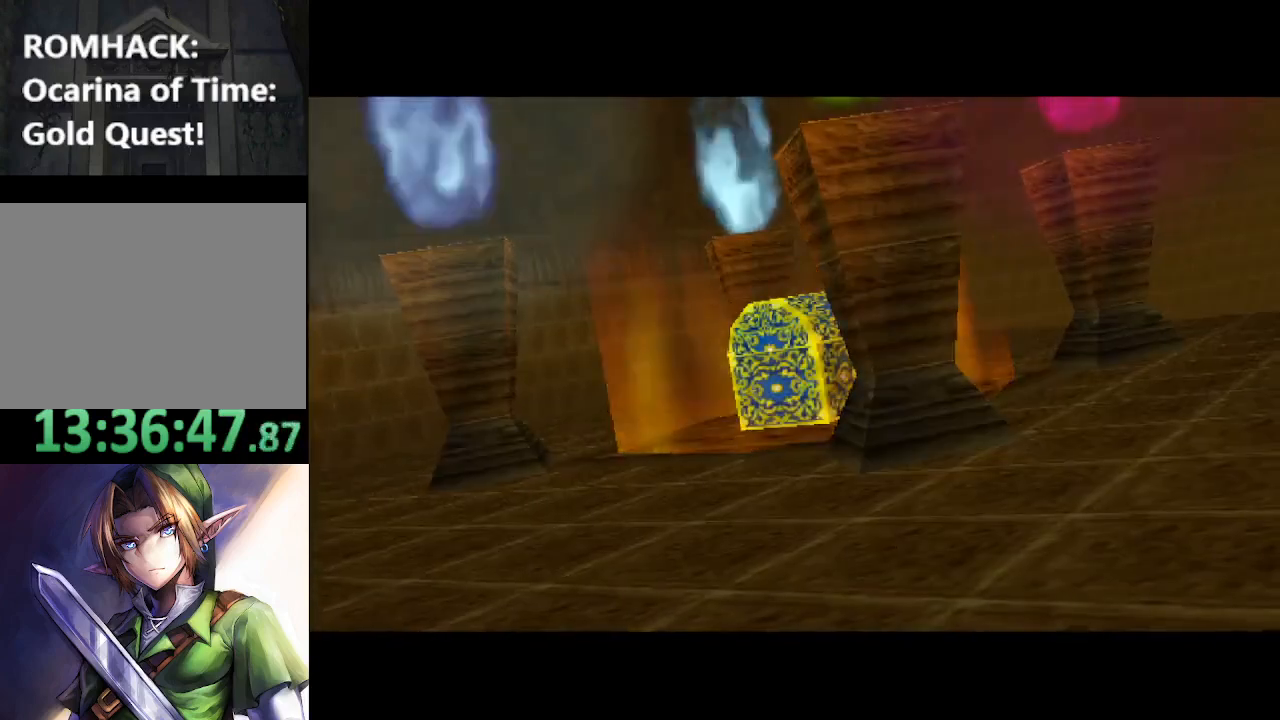
{"buttons": [], "left_stick": "center", "right_stick": "center", "events": []}
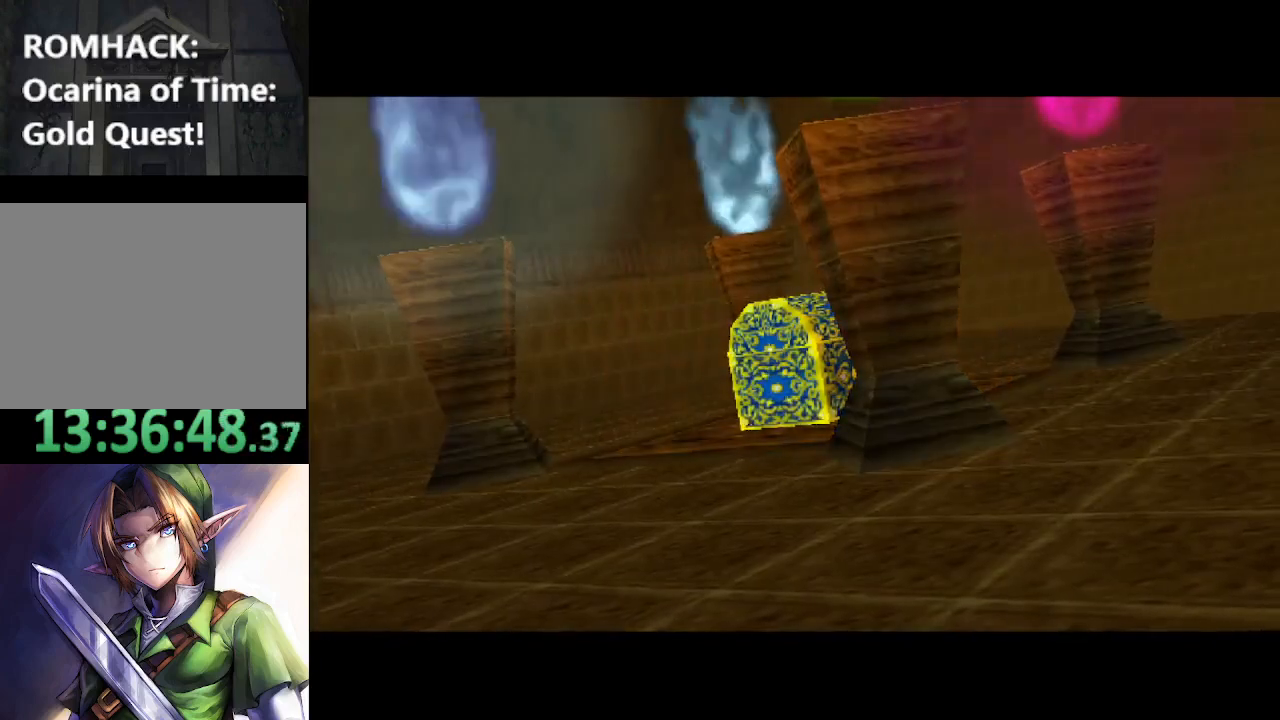
{"buttons": [], "left_stick": "center", "right_stick": "center", "events": []}
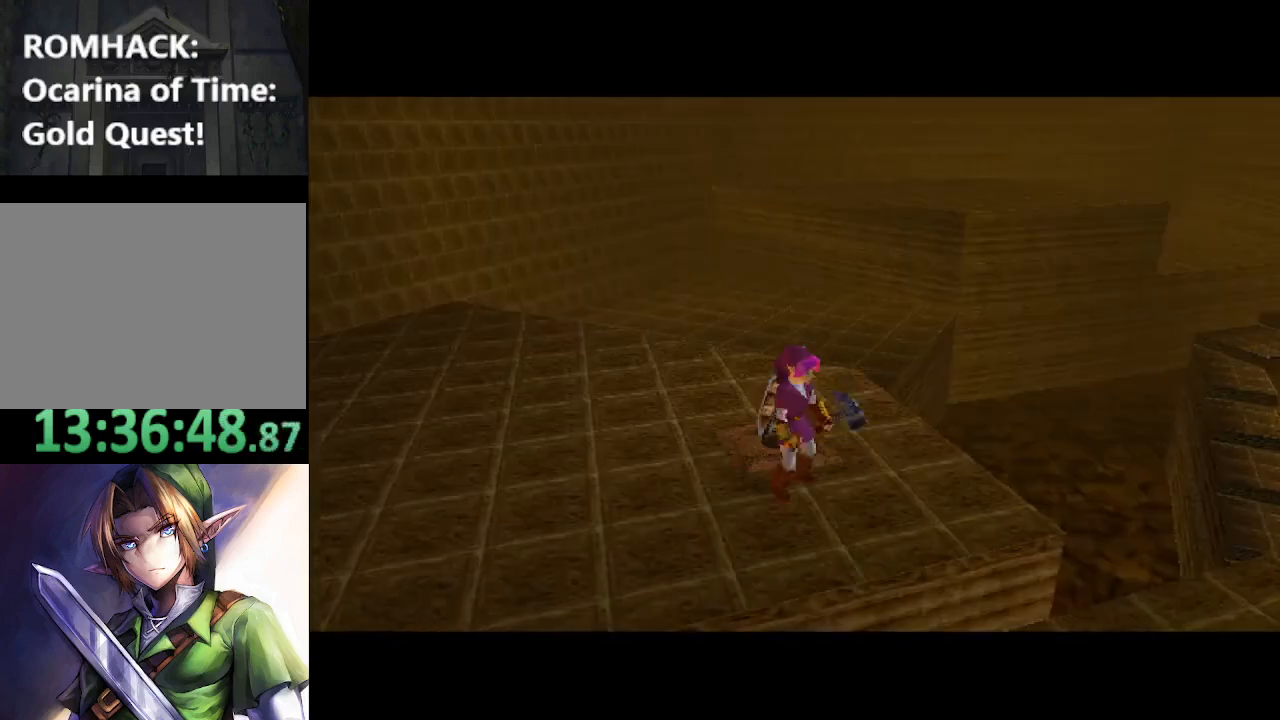
{"buttons": [], "left_stick": "down-right", "right_stick": "center", "events": [[433, "left_stick", "down-right"]]}
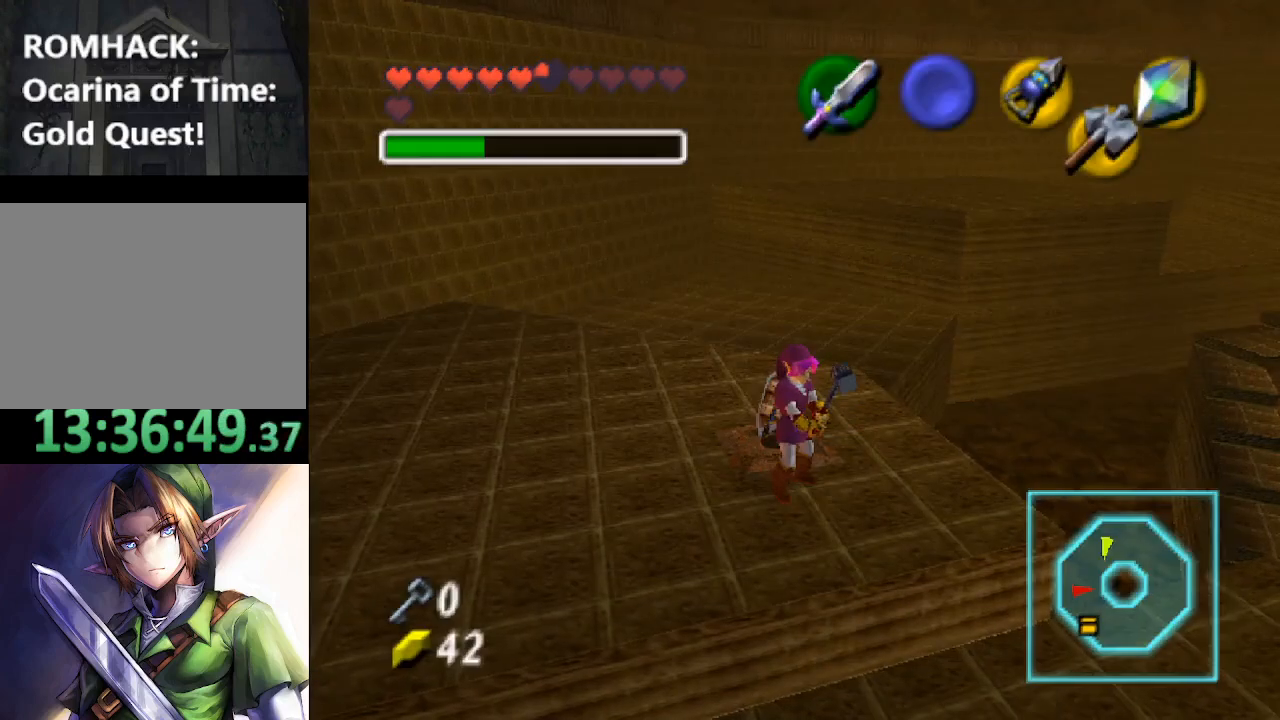
{"buttons": [], "left_stick": "up-right", "right_stick": "center", "events": [[167, "left_stick", "right"], [267, "left_stick", "up-right"]]}
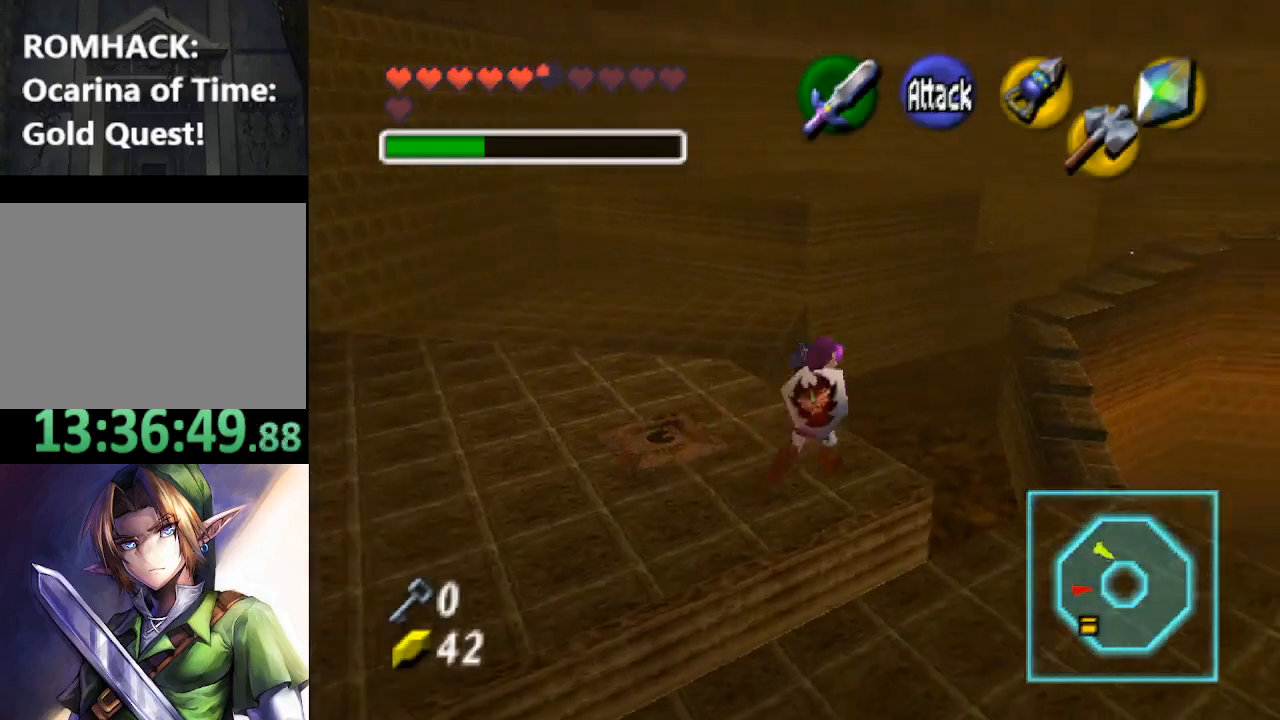
{"buttons": [], "left_stick": "up", "right_stick": "center", "events": [[367, "left_stick", "up"]]}
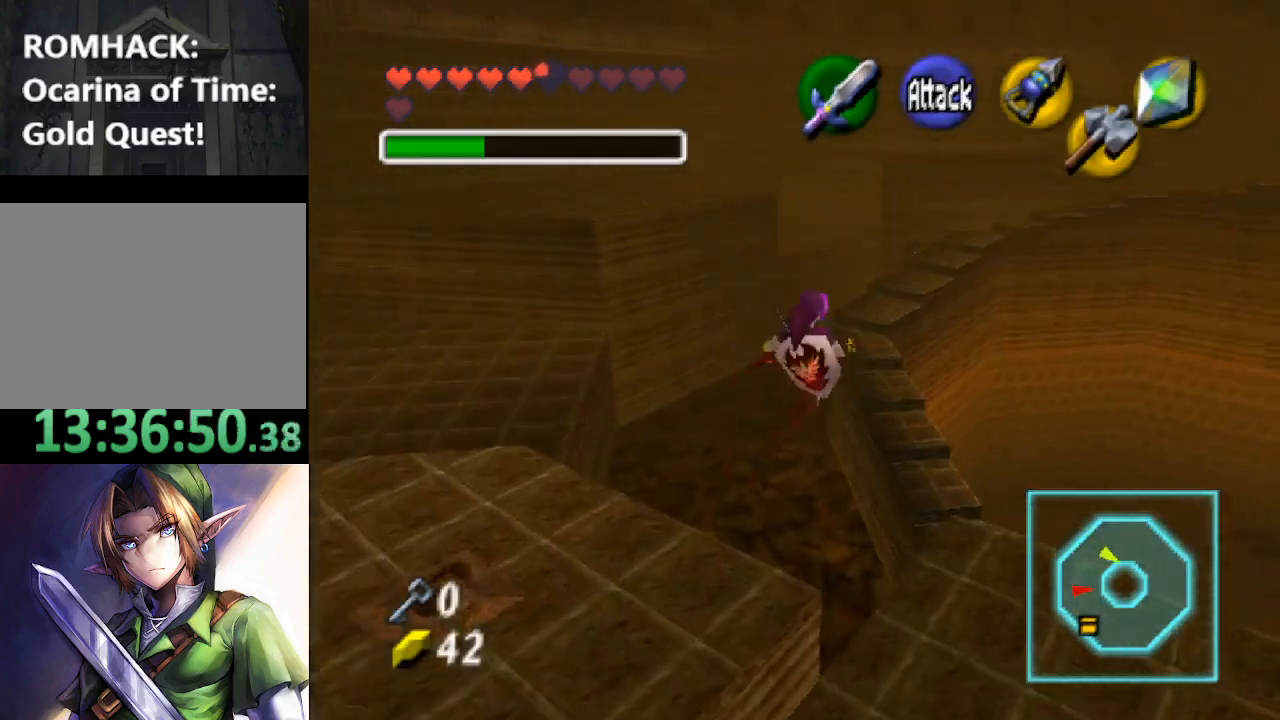
{"buttons": [], "left_stick": "up", "right_stick": "center", "events": [[233, "left_stick", "center"], [500, "left_stick", "up"]]}
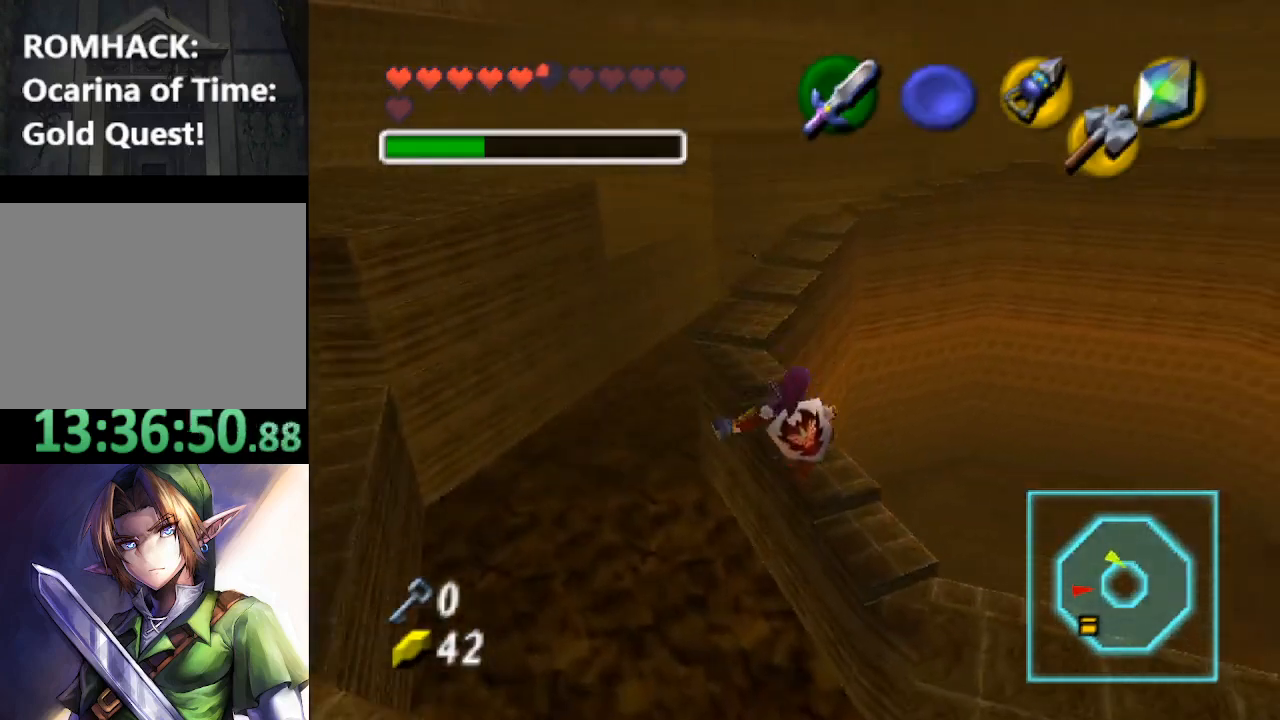
{"buttons": [], "left_stick": "center", "right_stick": "center", "events": [[367, "left_stick", "center"]]}